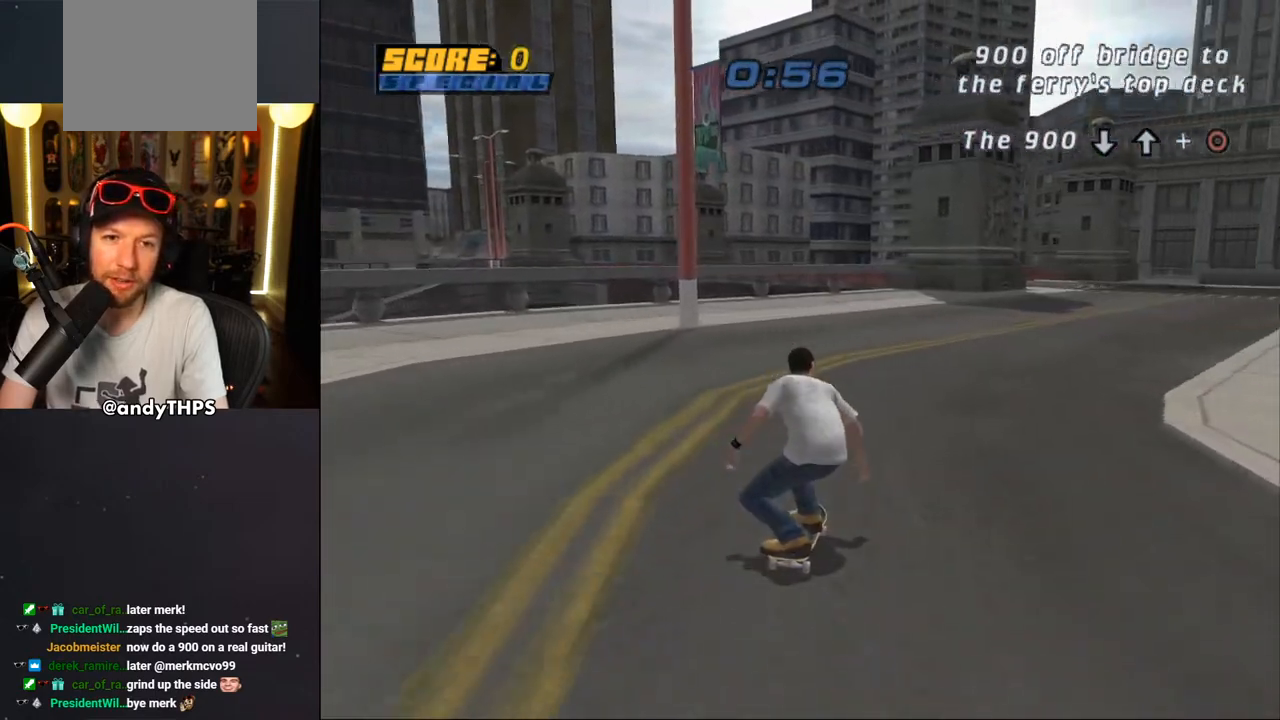
Gameplay with a controller (PlayStation layout); each line is a JSON object with the inputs held at the frame after it (dt_ms = milliseconds from this image to that frame). "events" lists button and stick changes between this image and that frame as [ms after this image, input, new state], when the widget could be followed in between. Not read: L1 START.
{"dt_ms": 500, "buttons": ["CROSS", "SQUARE", "DPAD_UP"], "left_stick": "center", "right_stick": "center", "events": [[33, "DPAD_UP", "up"], [100, "DPAD_UP", "down"], [200, "DPAD_UP", "up"], [333, "DPAD_RIGHT", "down"], [333, "DPAD_UP", "down"], [367, "DPAD_UP", "up"], [433, "DPAD_RIGHT", "up"], [450, "DPAD_UP", "down"]]}
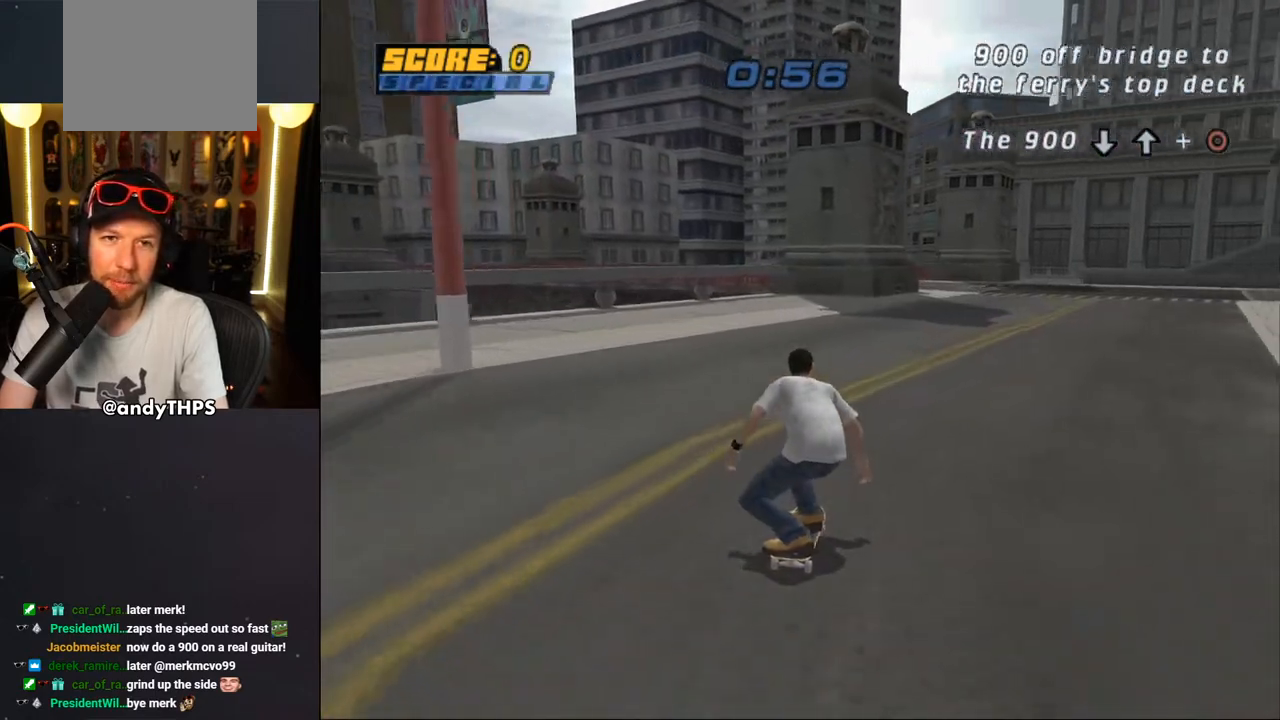
{"dt_ms": 500, "buttons": ["CROSS", "SQUARE", "DPAD_UP"], "left_stick": "center", "right_stick": "center", "events": [[50, "DPAD_UP", "up"], [100, "DPAD_UP", "down"], [200, "DPAD_UP", "up"], [267, "DPAD_UP", "down"]]}
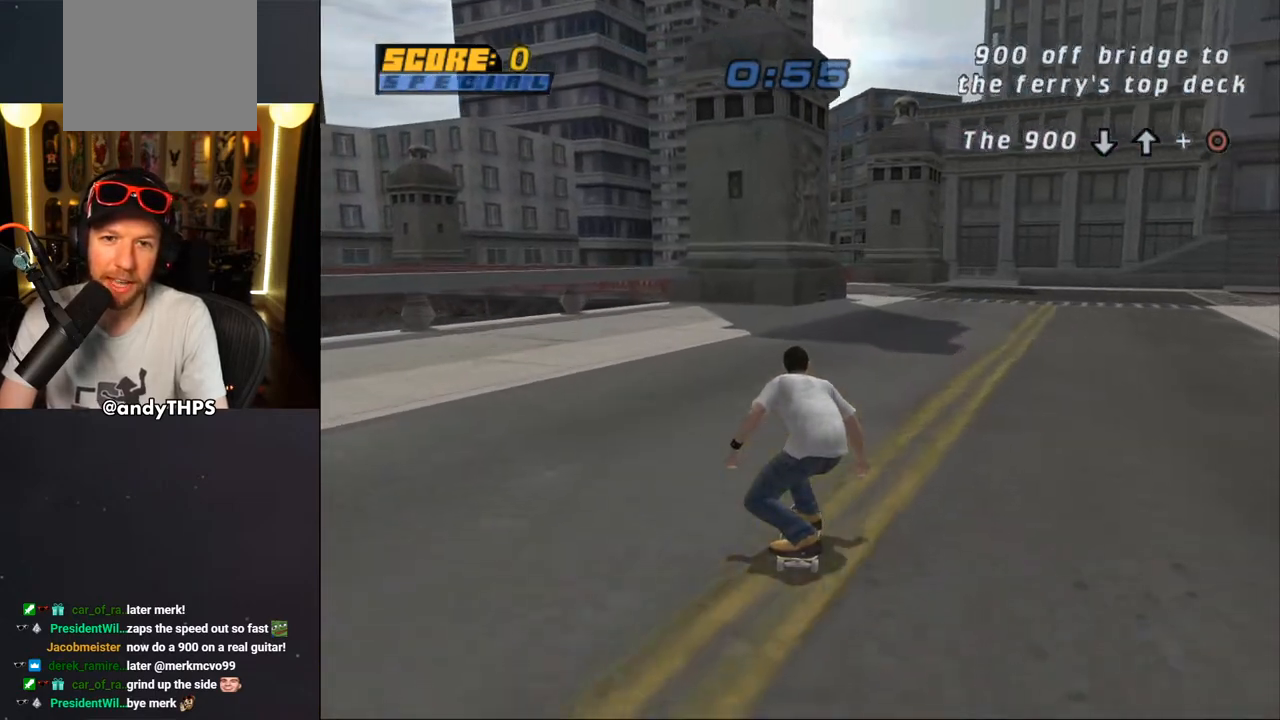
{"dt_ms": 500, "buttons": ["CROSS", "SQUARE"], "left_stick": "center", "right_stick": "center", "events": [[133, "DPAD_UP", "up"], [417, "DPAD_UP", "down"], [450, "DPAD_UP", "up"]]}
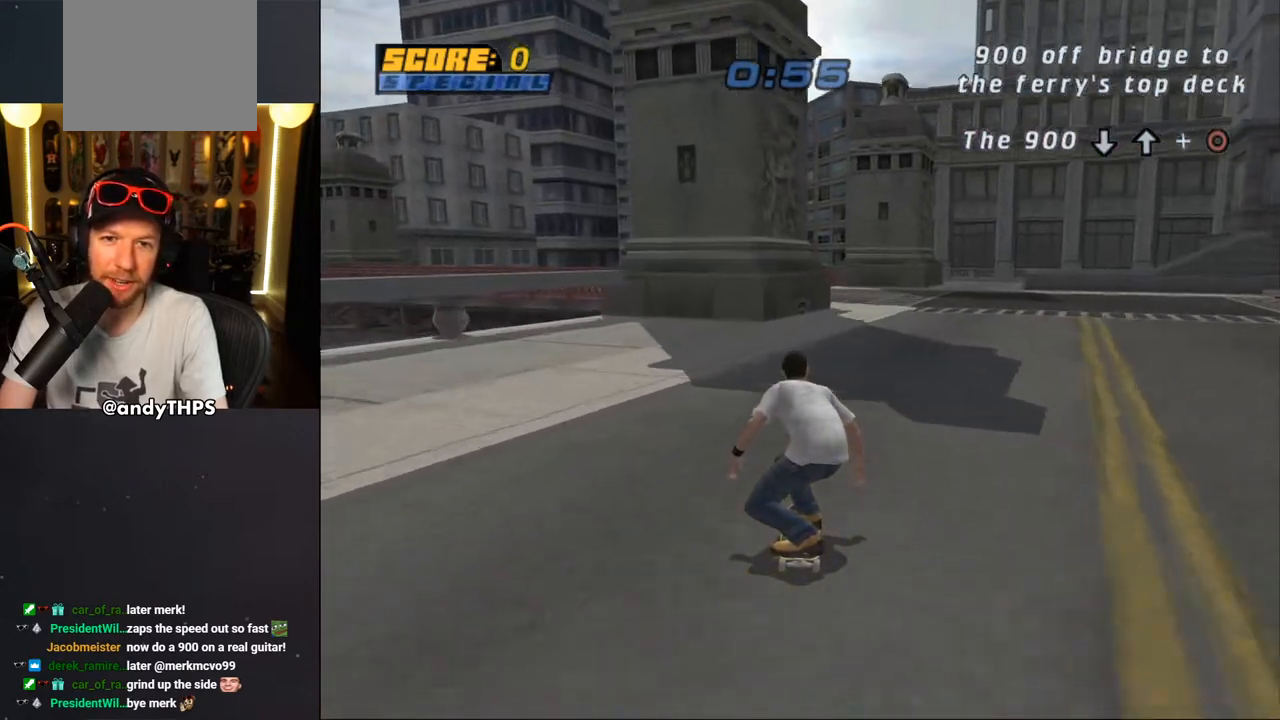
{"dt_ms": 500, "buttons": ["CROSS", "SQUARE", "DPAD_UP"], "left_stick": "center", "right_stick": "center", "events": [[33, "DPAD_UP", "down"], [117, "DPAD_UP", "up"], [217, "DPAD_RIGHT", "down"], [217, "DPAD_UP", "down"], [250, "DPAD_UP", "up"], [300, "DPAD_RIGHT", "up"], [300, "DPAD_UP", "down"], [433, "DPAD_UP", "up"], [483, "DPAD_UP", "down"]]}
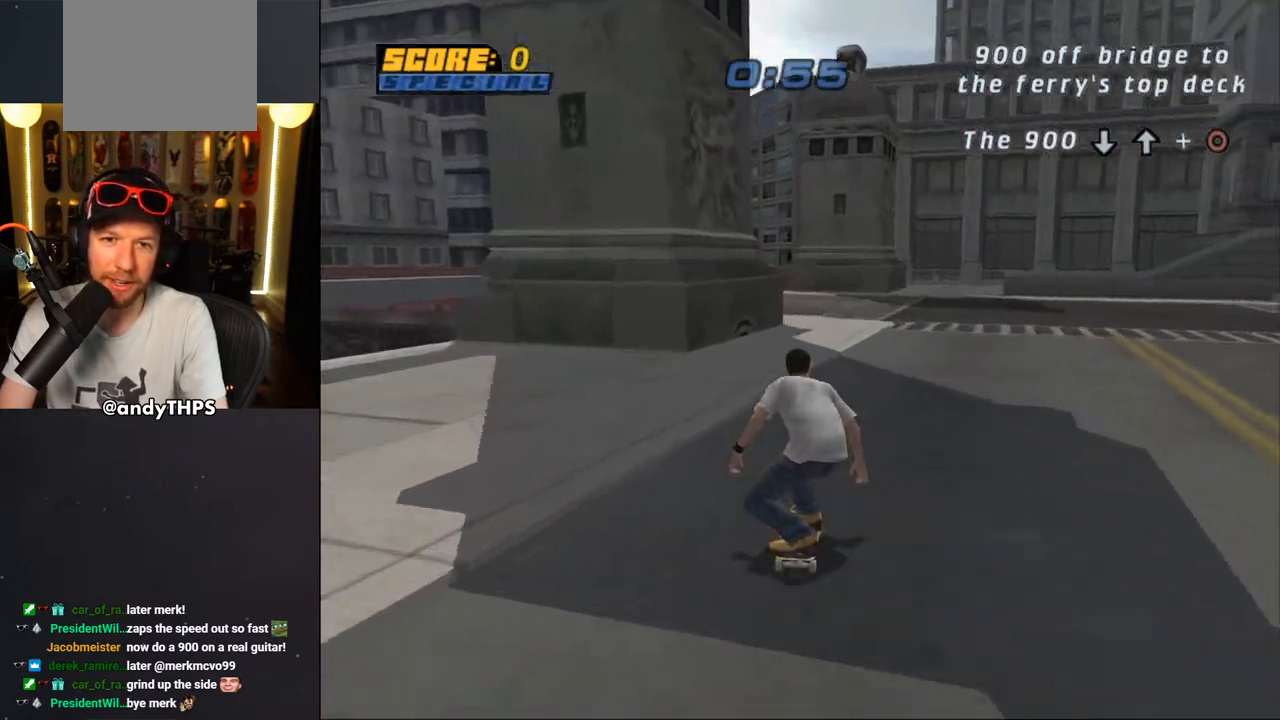
{"dt_ms": 500, "buttons": ["CROSS", "SQUARE", "DPAD_UP"], "left_stick": "center", "right_stick": "center", "events": [[100, "DPAD_UP", "up"], [150, "DPAD_UP", "down"]]}
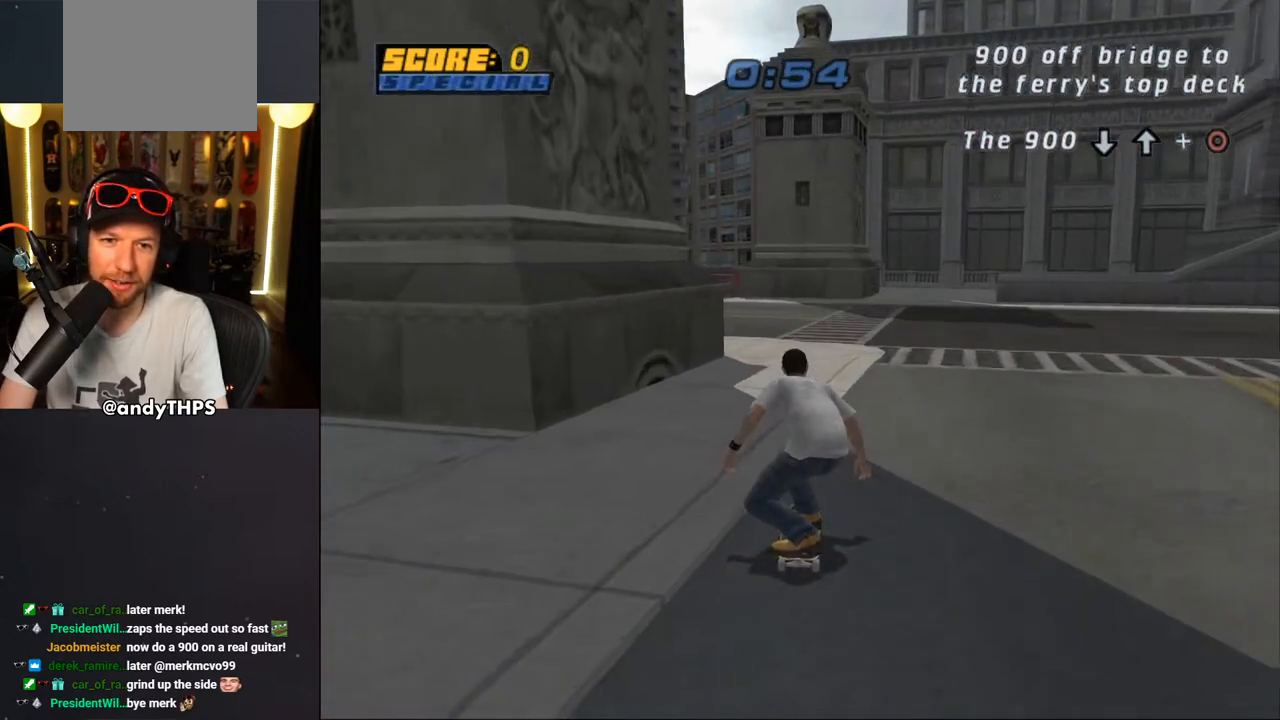
{"dt_ms": 500, "buttons": ["CROSS", "SQUARE", "DPAD_LEFT"], "left_stick": "center", "right_stick": "center", "events": [[400, "DPAD_UP", "up"], [467, "DPAD_LEFT", "down"], [467, "DPAD_UP", "down"], [500, "DPAD_UP", "up"]]}
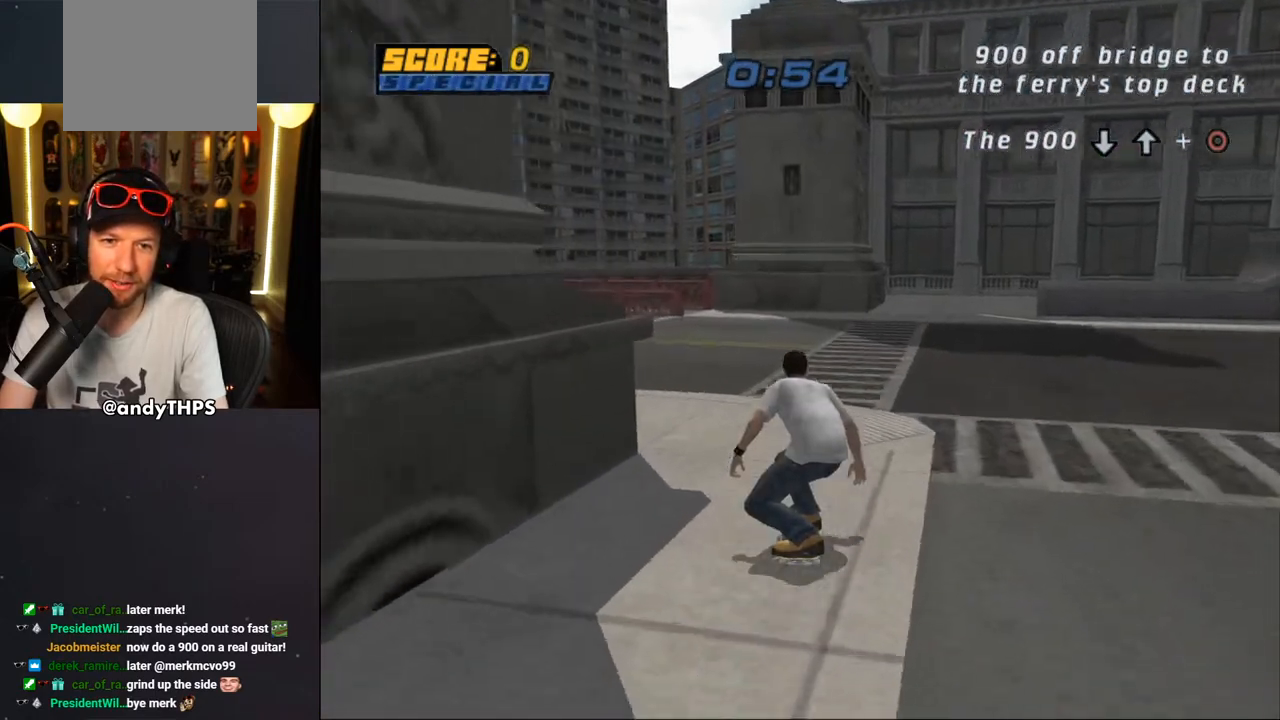
{"dt_ms": 500, "buttons": ["CROSS", "SQUARE"], "left_stick": "center", "right_stick": "center", "events": [[33, "DPAD_DOWN", "down"], [233, "DPAD_DOWN", "up"], [300, "DPAD_LEFT", "up"], [367, "DPAD_LEFT", "down"], [383, "DPAD_UP", "down"], [467, "DPAD_LEFT", "up"], [467, "DPAD_UP", "up"]]}
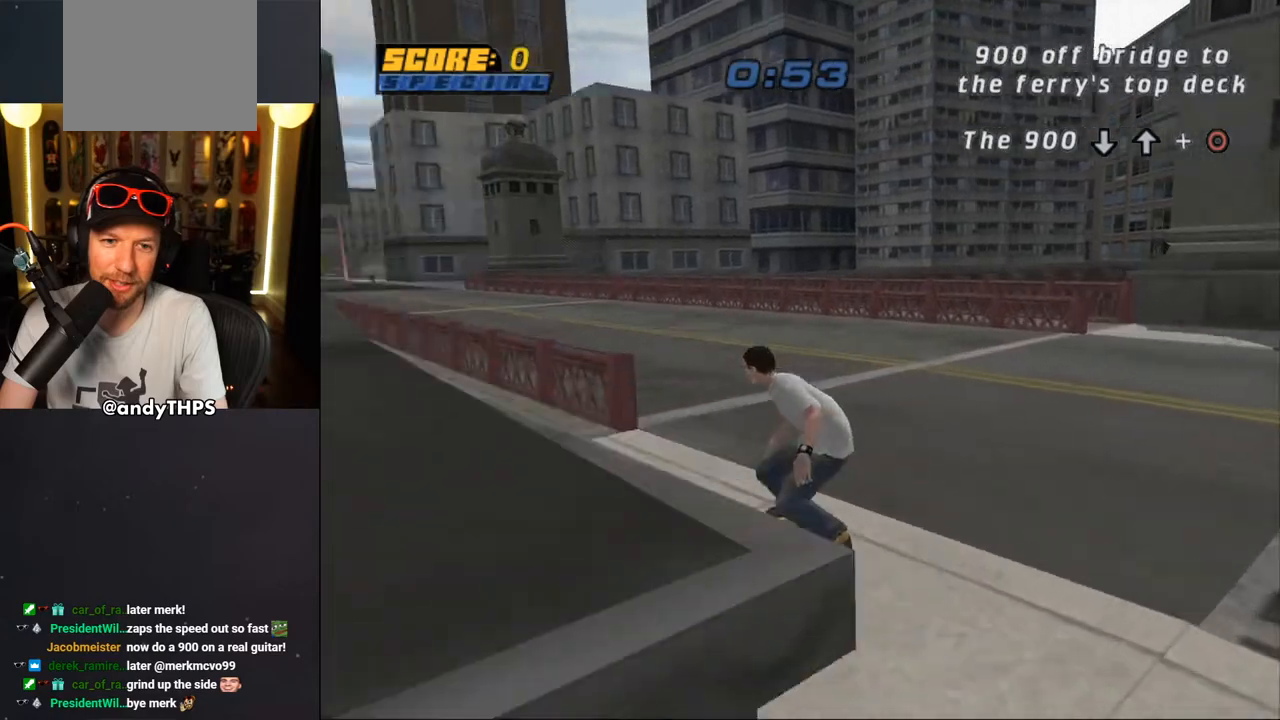
{"dt_ms": 500, "buttons": ["CROSS", "SQUARE"], "left_stick": "center", "right_stick": "center", "events": [[283, "DPAD_UP", "down"], [350, "DPAD_LEFT", "down"], [433, "DPAD_LEFT", "up"], [433, "DPAD_UP", "up"]]}
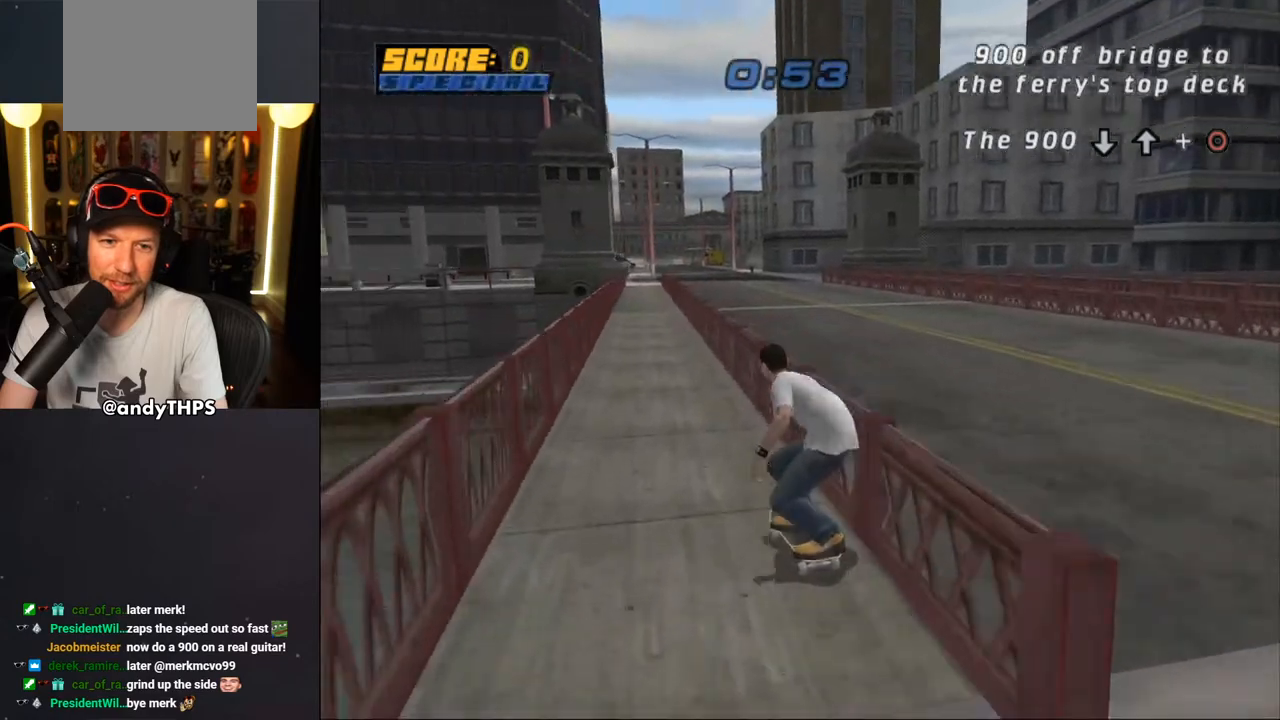
{"dt_ms": 500, "buttons": ["TRIANGLE", "DPAD_UP"], "left_stick": "center", "right_stick": "center", "events": [[33, "DPAD_RIGHT", "down"], [167, "DPAD_RIGHT", "up"], [200, "SQUARE", "up"], [233, "DPAD_UP", "down"], [300, "CROSS", "up"], [317, "TRIANGLE", "down"], [333, "DPAD_UP", "up"], [367, "DPAD_UP", "down"]]}
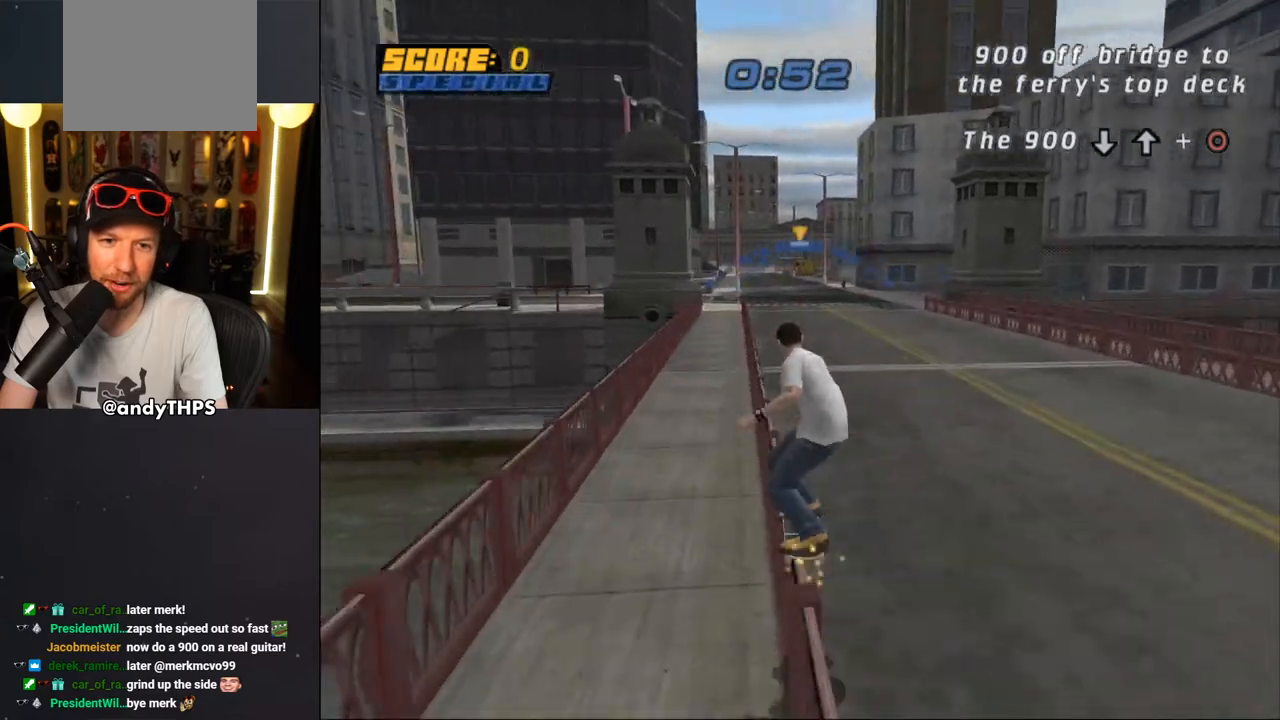
{"dt_ms": 500, "buttons": ["TRIANGLE", "L2", "DPAD_DOWN"], "left_stick": "center", "right_stick": "center", "events": [[17, "DPAD_UP", "up"], [67, "TRIANGLE", "up"], [83, "CROSS", "down"], [150, "DPAD_DOWN", "down"], [150, "DPAD_LEFT", "down"], [200, "CROSS", "up"], [200, "L2", "down"], [333, "DPAD_DOWN", "up"], [367, "DPAD_LEFT", "up"], [433, "TRIANGLE", "down"], [450, "DPAD_DOWN", "down"]]}
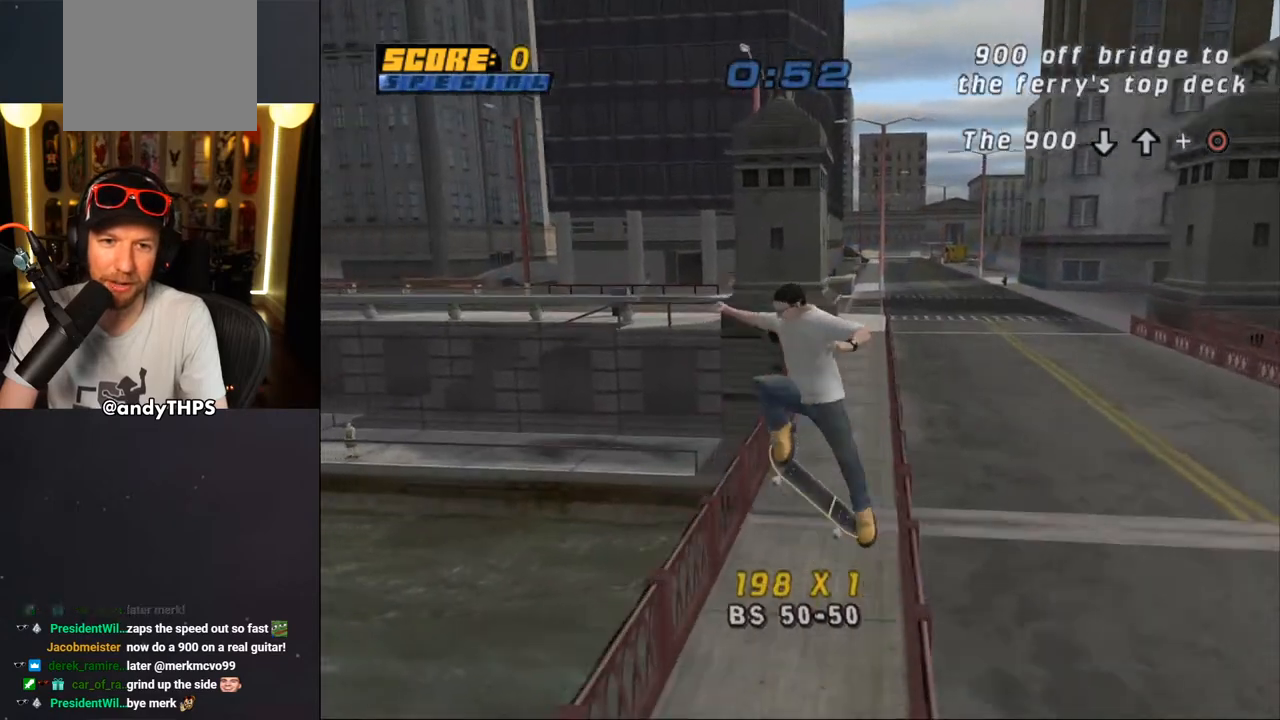
{"dt_ms": 500, "buttons": ["SQUARE", "L2", "DPAD_DOWN", "DPAD_RIGHT"], "left_stick": "center", "right_stick": "center", "events": [[50, "DPAD_DOWN", "up"], [100, "DPAD_DOWN", "down"], [200, "DPAD_DOWN", "up"], [317, "DPAD_DOWN", "down"], [317, "DPAD_RIGHT", "down"], [350, "CROSS", "down"], [350, "TRIANGLE", "up"], [433, "SQUARE", "down"], [467, "CROSS", "up"]]}
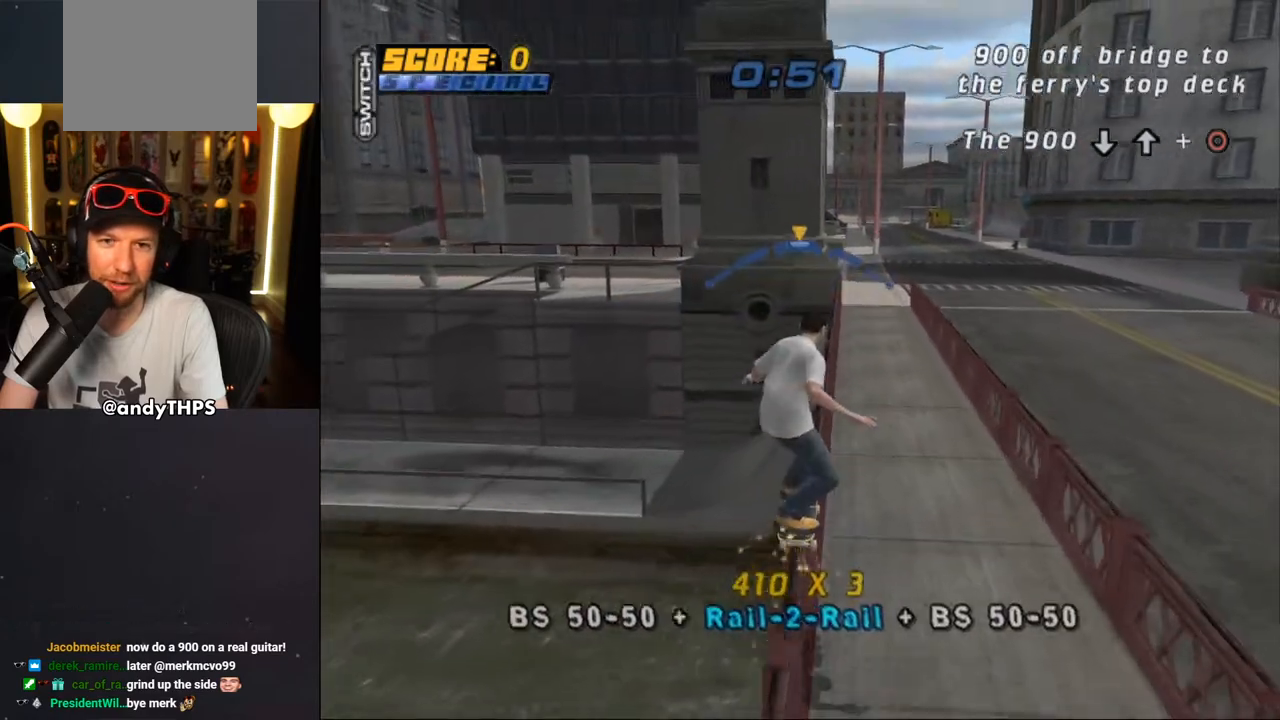
{"dt_ms": 1000, "buttons": ["L2", "DPAD_DOWN", "DPAD_LEFT"], "left_stick": "center", "right_stick": "center"}
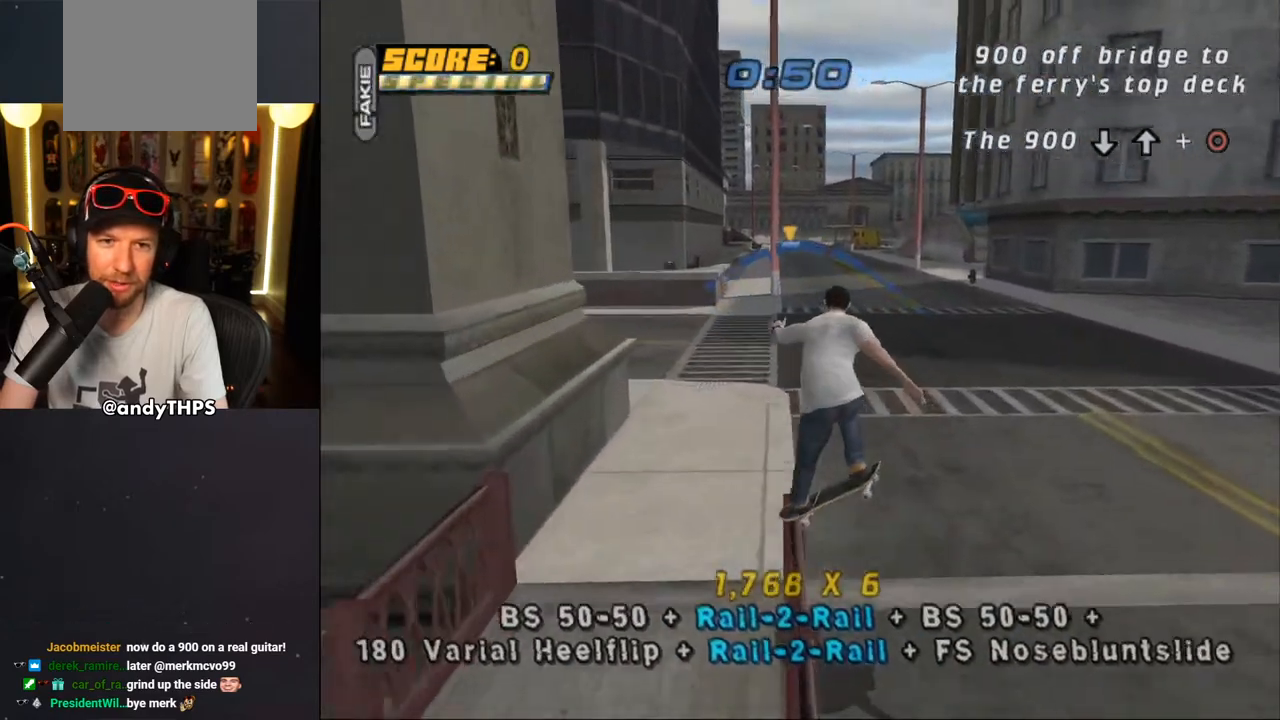
{"dt_ms": 500, "buttons": [], "left_stick": "center", "right_stick": "down-right", "events": [[17, "DPAD_DOWN", "up"], [150, "DPAD_UP", "down"], [267, "right_stick", "down-right"], [450, "DPAD_LEFT", "up"], [450, "DPAD_UP", "up"], [450, "L2", "up"]]}
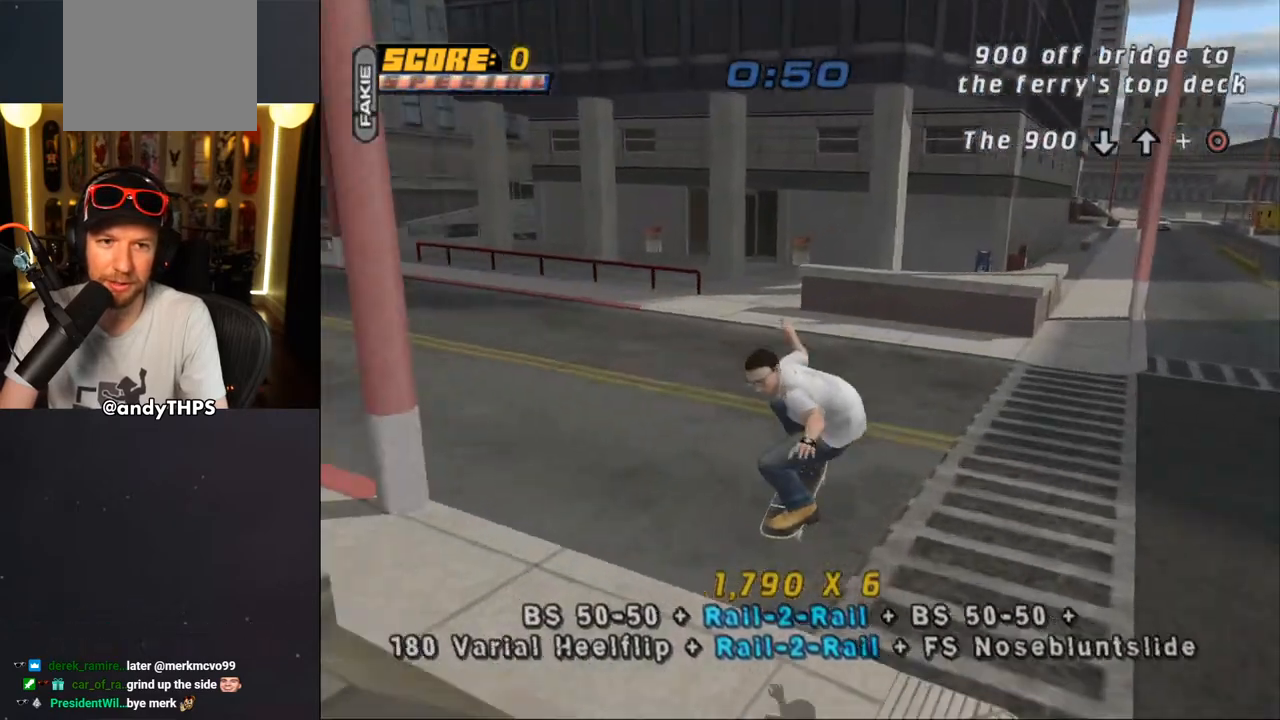
{"dt_ms": 500, "buttons": ["CROSS"], "left_stick": "center", "right_stick": "center", "events": [[133, "DPAD_LEFT", "down"], [150, "DPAD_DOWN", "down"], [200, "right_stick", "center"], [267, "CROSS", "down"], [350, "DPAD_DOWN", "up"], [500, "DPAD_LEFT", "up"]]}
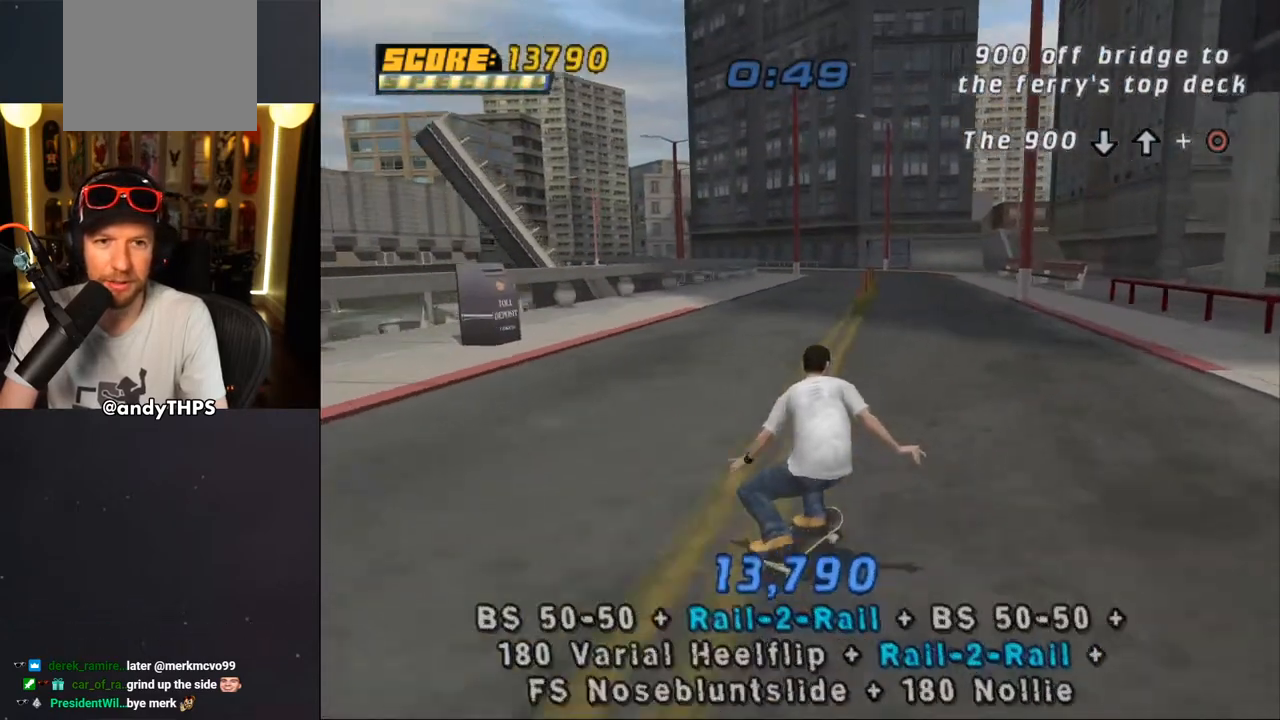
{"dt_ms": 500, "buttons": ["CROSS"], "left_stick": "center", "right_stick": "center", "events": [[17, "DPAD_LEFT", "down"], [283, "DPAD_LEFT", "up"]]}
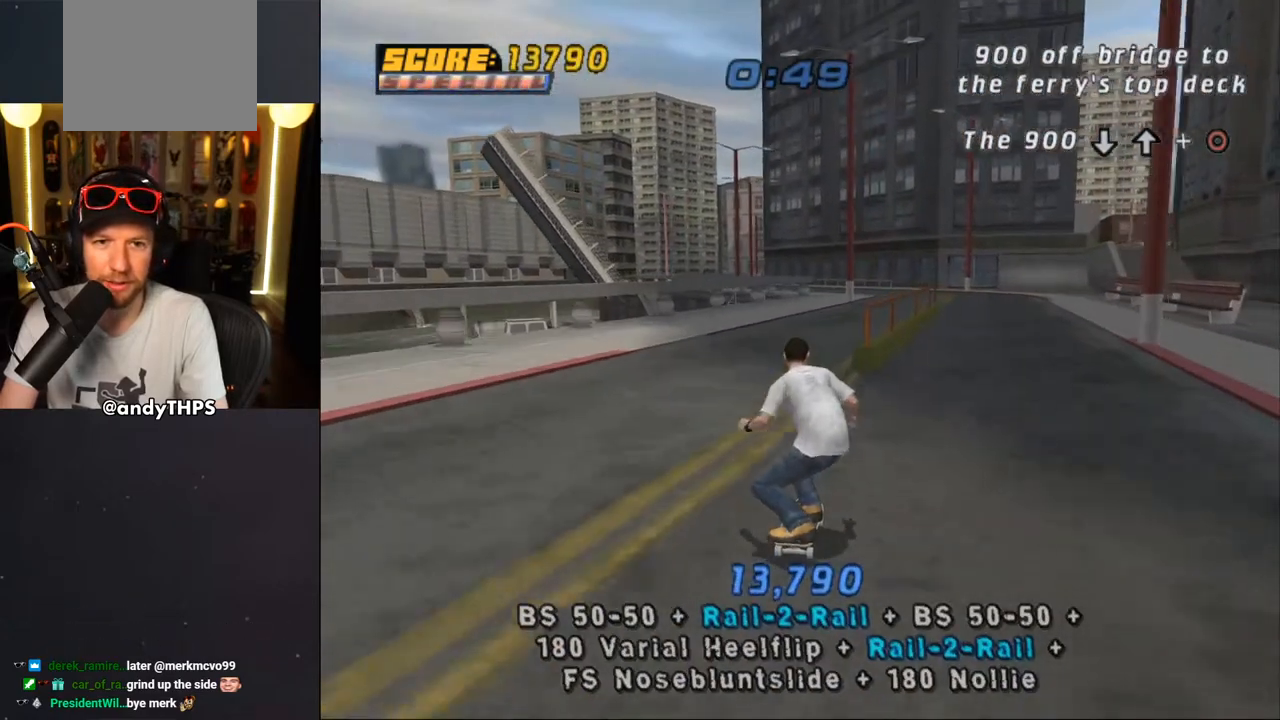
{"dt_ms": 500, "buttons": ["TRIANGLE", "DPAD_UP"], "left_stick": "center", "right_stick": "center", "events": [[50, "DPAD_UP", "down"], [133, "DPAD_UP", "up"], [150, "DPAD_UP", "down"], [183, "DPAD_RIGHT", "down"], [250, "CROSS", "up"], [250, "DPAD_UP", "up"], [267, "TRIANGLE", "down"], [300, "DPAD_RIGHT", "up"], [317, "DPAD_UP", "down"]]}
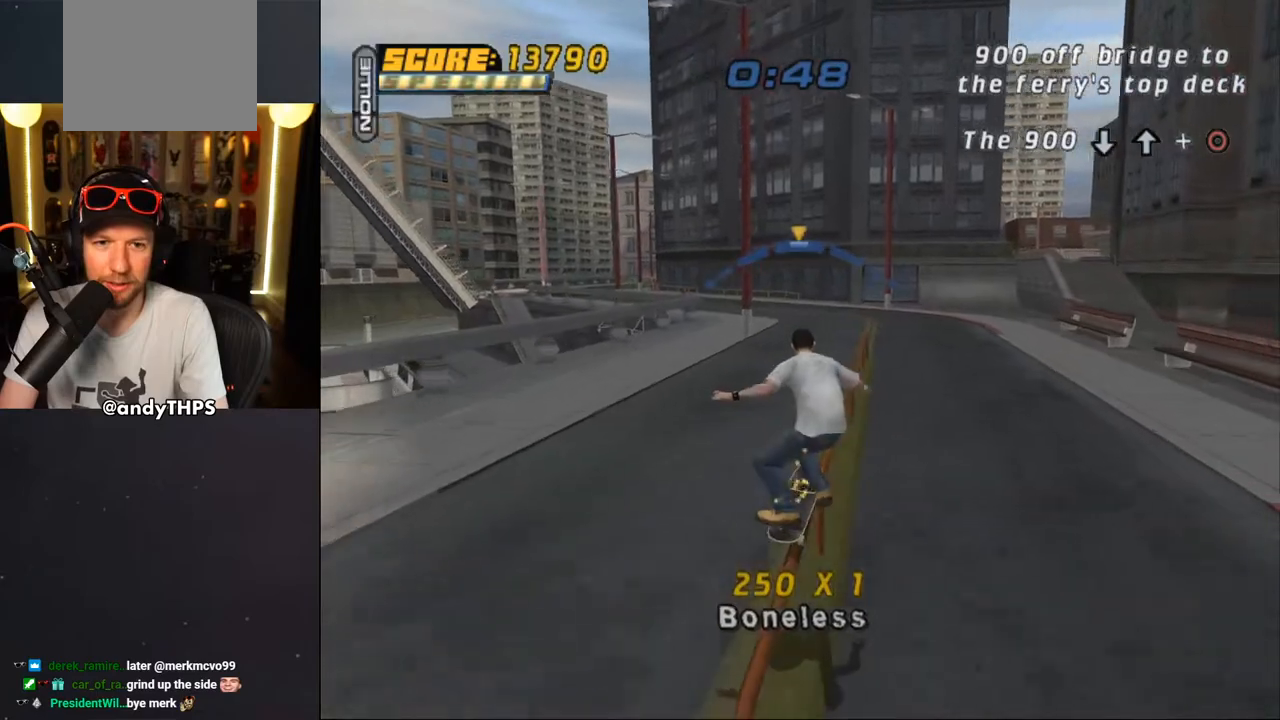
{"dt_ms": 500, "buttons": ["CROSS"], "left_stick": "center", "right_stick": "center", "events": [[50, "DPAD_UP", "up"], [133, "TRIANGLE", "up"], [150, "CROSS", "down"], [283, "DPAD_LEFT", "down"], [350, "CROSS", "up"], [367, "DPAD_UP", "down"], [417, "CROSS", "down"], [450, "DPAD_UP", "up"], [483, "DPAD_LEFT", "up"]]}
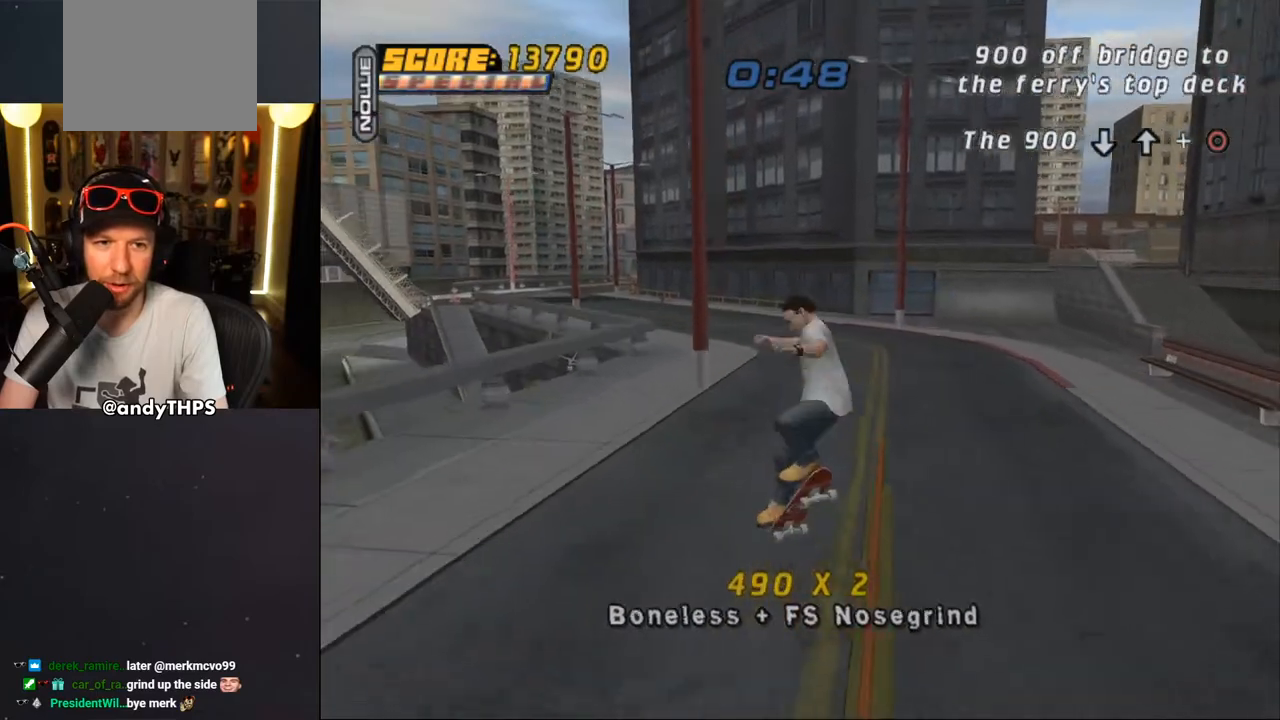
{"dt_ms": 500, "buttons": ["CROSS"], "left_stick": "center", "right_stick": "center", "events": [[267, "R1", "down"], [333, "R1", "up"]]}
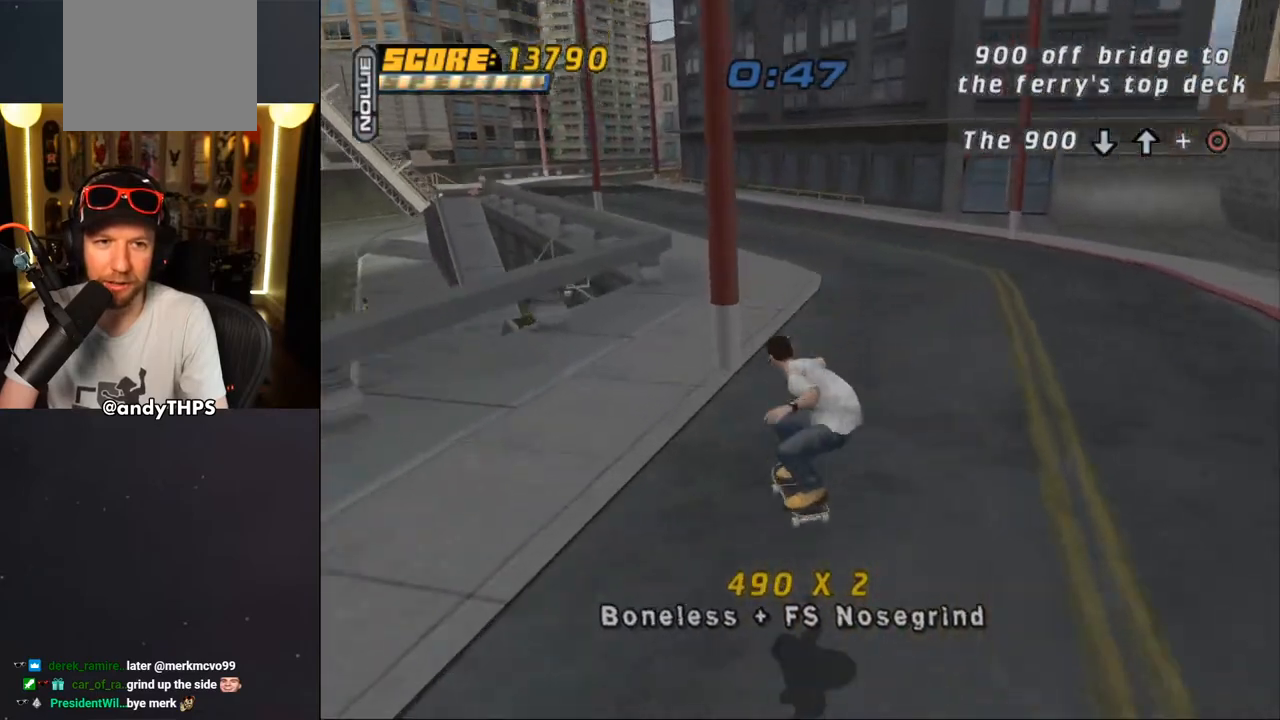
{"dt_ms": 500, "buttons": ["CROSS", "DPAD_DOWN", "DPAD_LEFT"], "left_stick": "center", "right_stick": "center", "events": [[100, "DPAD_RIGHT", "down"], [267, "DPAD_RIGHT", "up"], [467, "DPAD_DOWN", "down"], [467, "DPAD_LEFT", "down"]]}
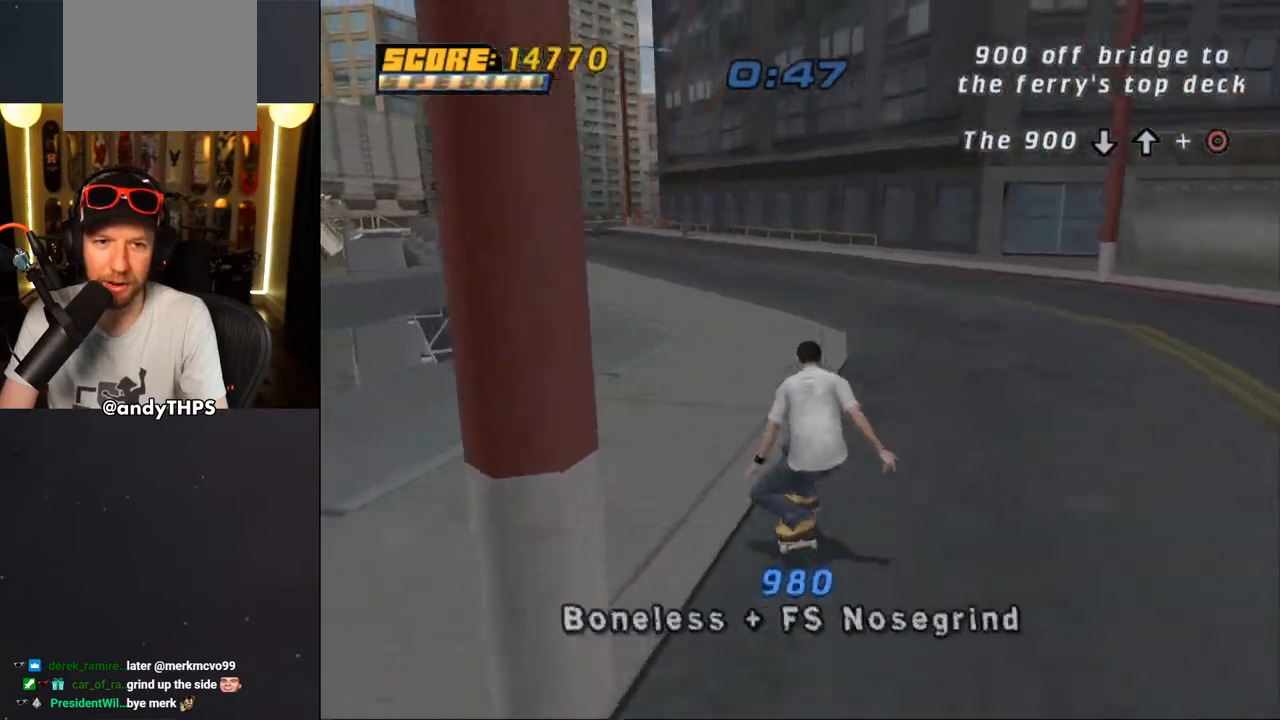
{"dt_ms": 500, "buttons": ["TRIANGLE", "DPAD_UP"], "left_stick": "center", "right_stick": "center", "events": [[167, "DPAD_DOWN", "up"], [200, "DPAD_LEFT", "up"], [317, "CROSS", "up"], [333, "DPAD_UP", "down"], [467, "TRIANGLE", "down"]]}
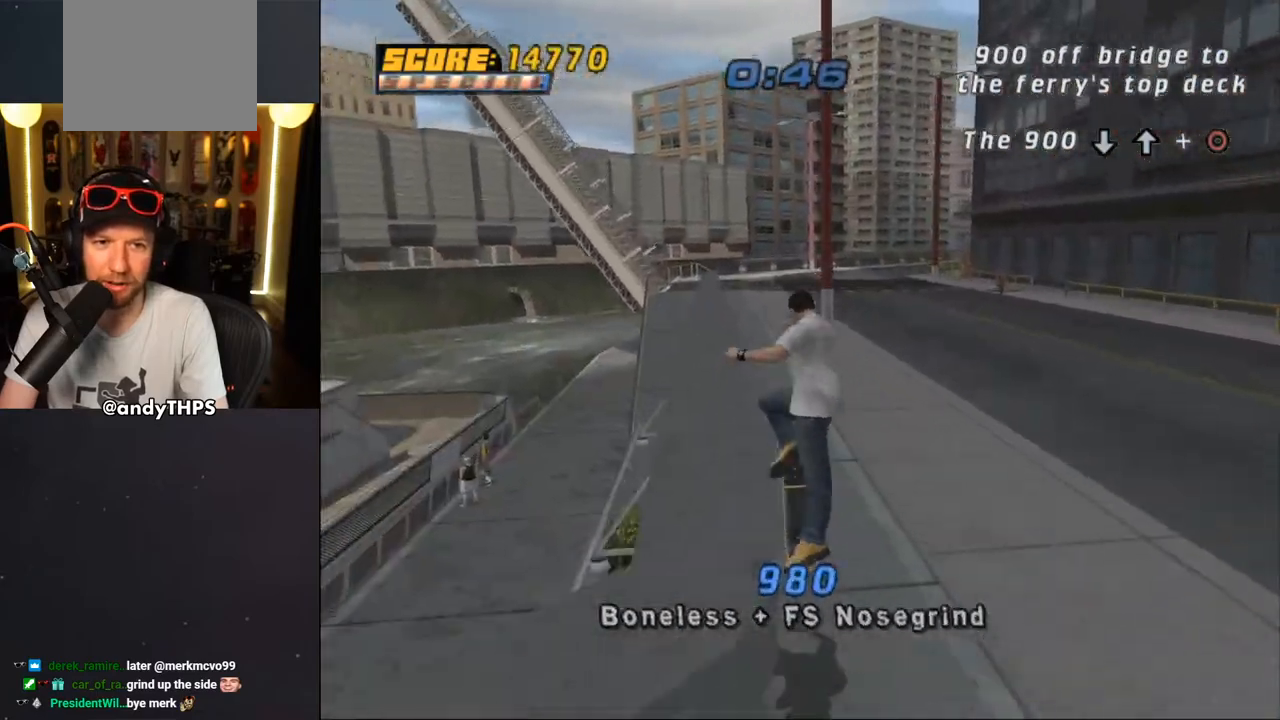
{"dt_ms": 500, "buttons": ["TRIANGLE", "DPAD_LEFT"], "left_stick": "center", "right_stick": "center", "events": [[100, "DPAD_UP", "up"], [200, "DPAD_LEFT", "down"], [200, "DPAD_UP", "down"], [200, "TRIANGLE", "up"], [217, "CROSS", "down"], [267, "L2", "down"], [300, "CROSS", "up"], [300, "TRIANGLE", "down"], [467, "DPAD_UP", "up"], [467, "L2", "up"]]}
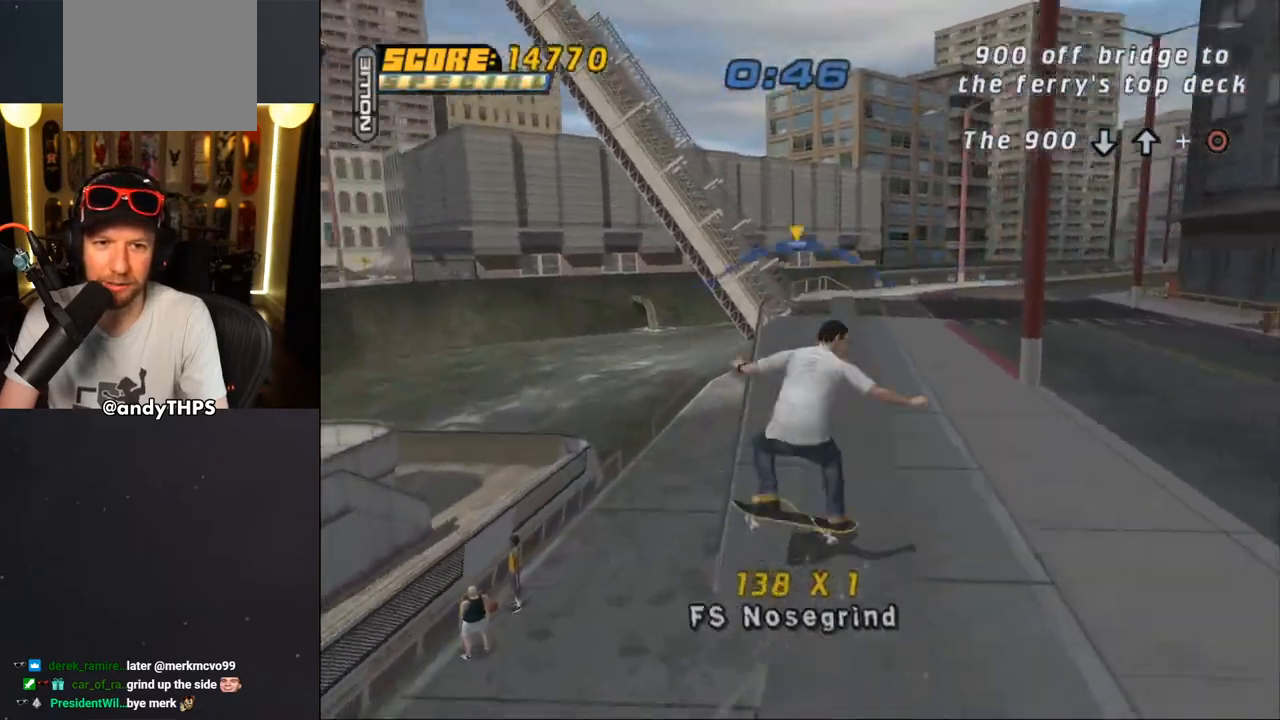
{"dt_ms": 500, "buttons": ["TRIANGLE"], "left_stick": "center", "right_stick": "center", "events": [[50, "DPAD_LEFT", "up"], [133, "DPAD_RIGHT", "down"], [133, "TRIANGLE", "up"], [150, "CROSS", "down"], [250, "CROSS", "up"], [250, "TRIANGLE", "down"], [333, "DPAD_UP", "down"], [383, "DPAD_UP", "up"], [417, "DPAD_RIGHT", "up"]]}
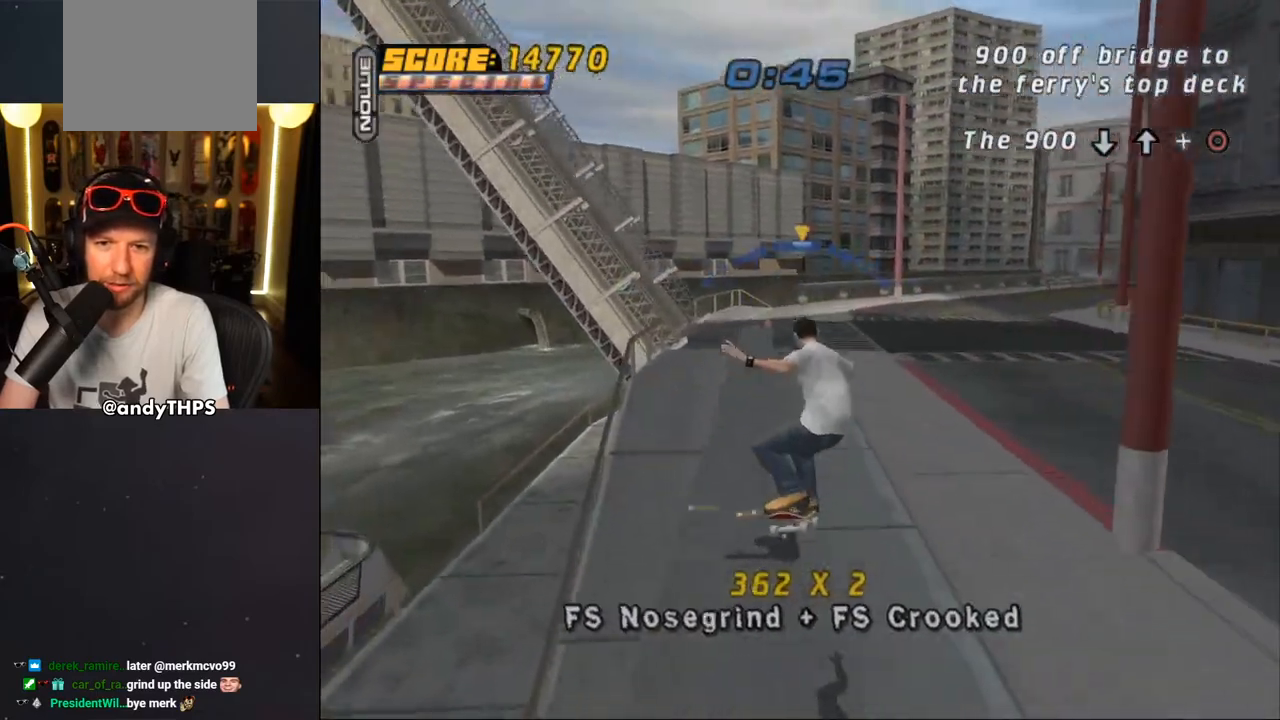
{"dt_ms": 500, "buttons": ["CROSS"], "left_stick": "center", "right_stick": "center", "events": [[50, "CROSS", "down"], [50, "TRIANGLE", "up"], [67, "DPAD_RIGHT", "down"], [83, "L2", "down"], [100, "DPAD_UP", "down"], [133, "CROSS", "up"], [217, "CROSS", "down"], [283, "DPAD_UP", "up"], [300, "DPAD_RIGHT", "up"], [300, "L2", "up"]]}
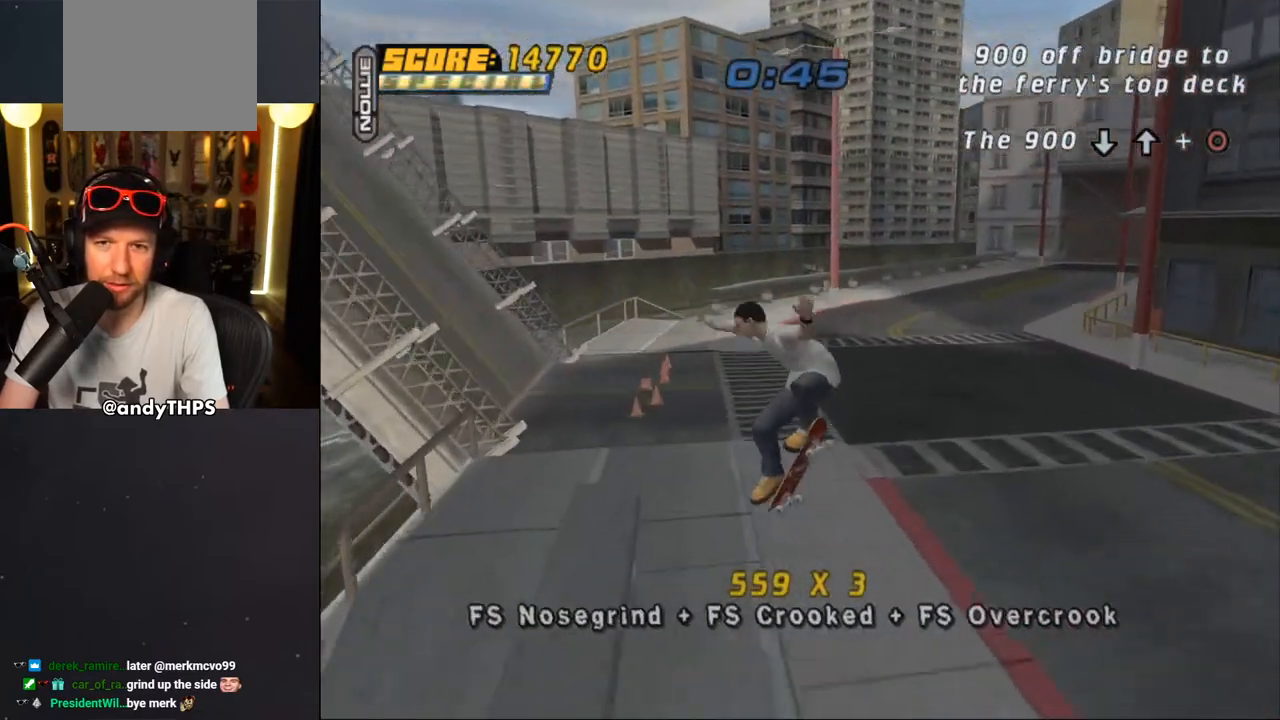
{"dt_ms": 500, "buttons": ["CROSS", "DPAD_UP", "DPAD_RIGHT"], "left_stick": "center", "right_stick": "center", "events": [[150, "R1", "down"], [250, "R1", "up"], [417, "DPAD_UP", "down"], [450, "DPAD_RIGHT", "down"]]}
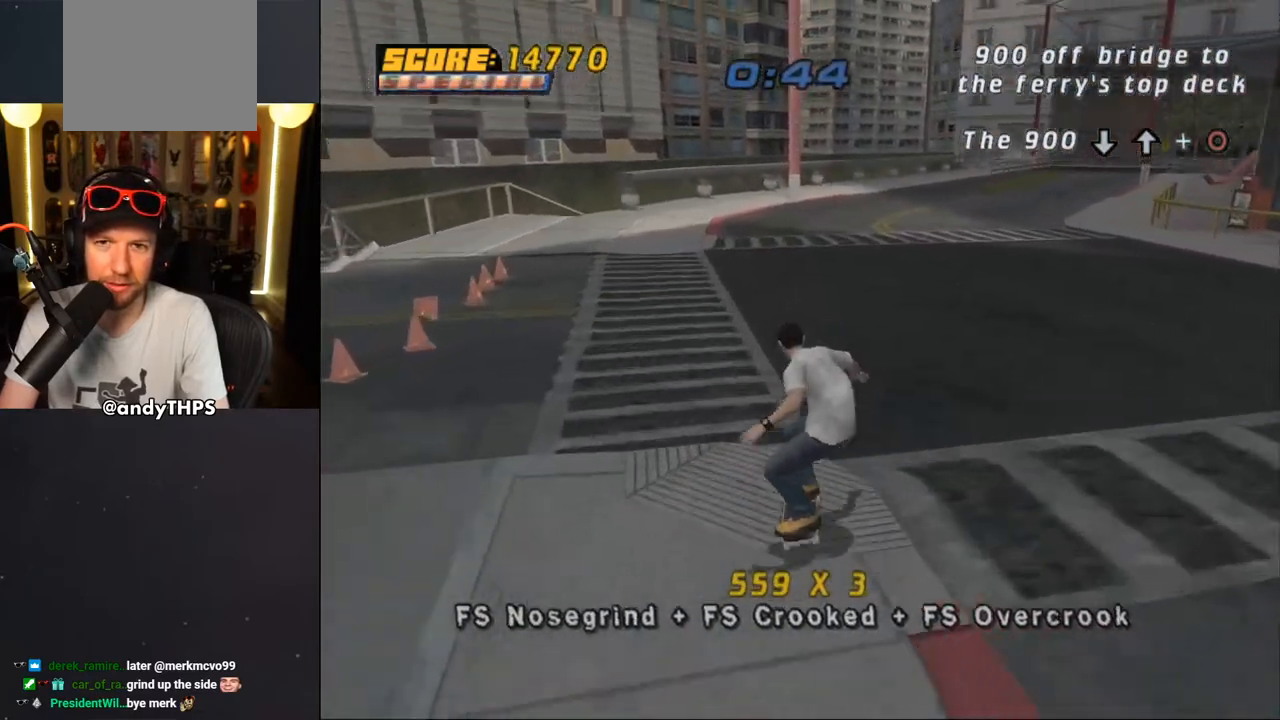
{"dt_ms": 500, "buttons": ["CROSS", "DPAD_UP"], "left_stick": "center", "right_stick": "center", "events": [[17, "DPAD_UP", "up"], [217, "DPAD_RIGHT", "up"], [267, "DPAD_UP", "down"], [367, "CROSS", "up"], [367, "DPAD_UP", "up"], [400, "DPAD_UP", "down"], [433, "CROSS", "down"]]}
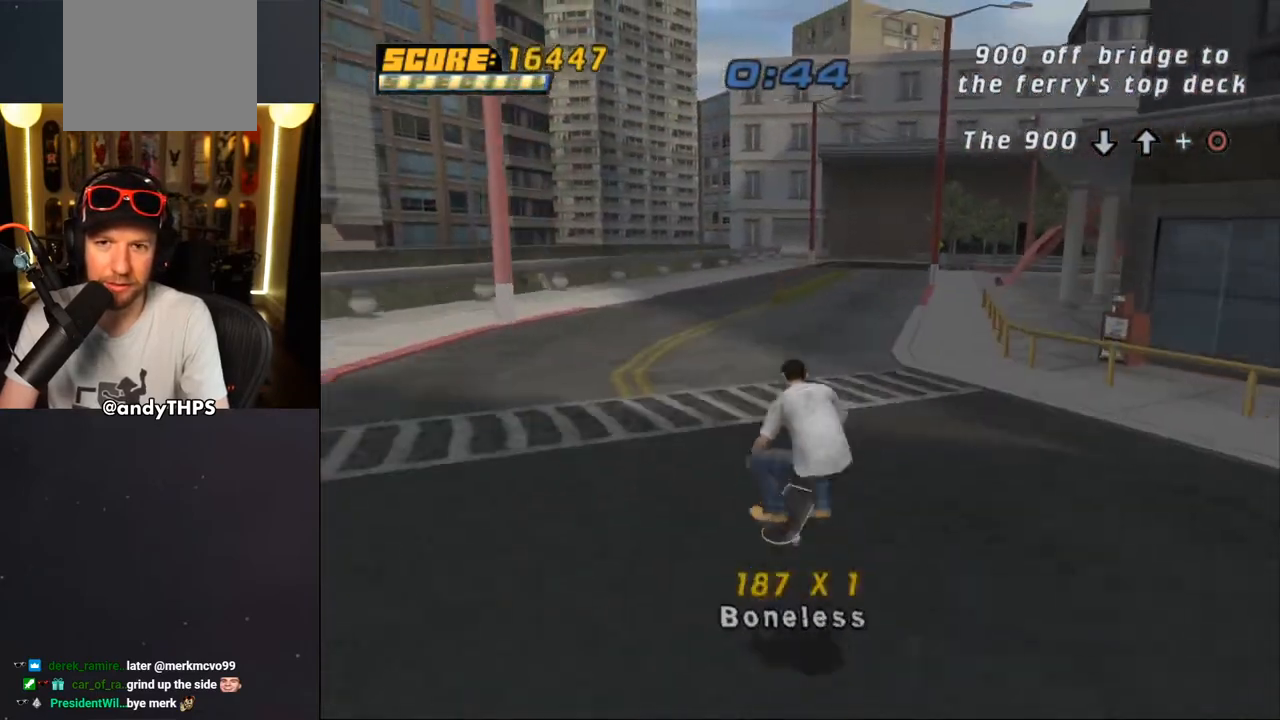
{"dt_ms": 500, "buttons": ["CROSS"], "left_stick": "center", "right_stick": "center", "events": [[17, "DPAD_UP", "up"], [83, "DPAD_UP", "down"], [167, "DPAD_UP", "up"], [233, "DPAD_UP", "down"], [300, "DPAD_UP", "up"], [367, "DPAD_UP", "down"], [467, "DPAD_UP", "up"]]}
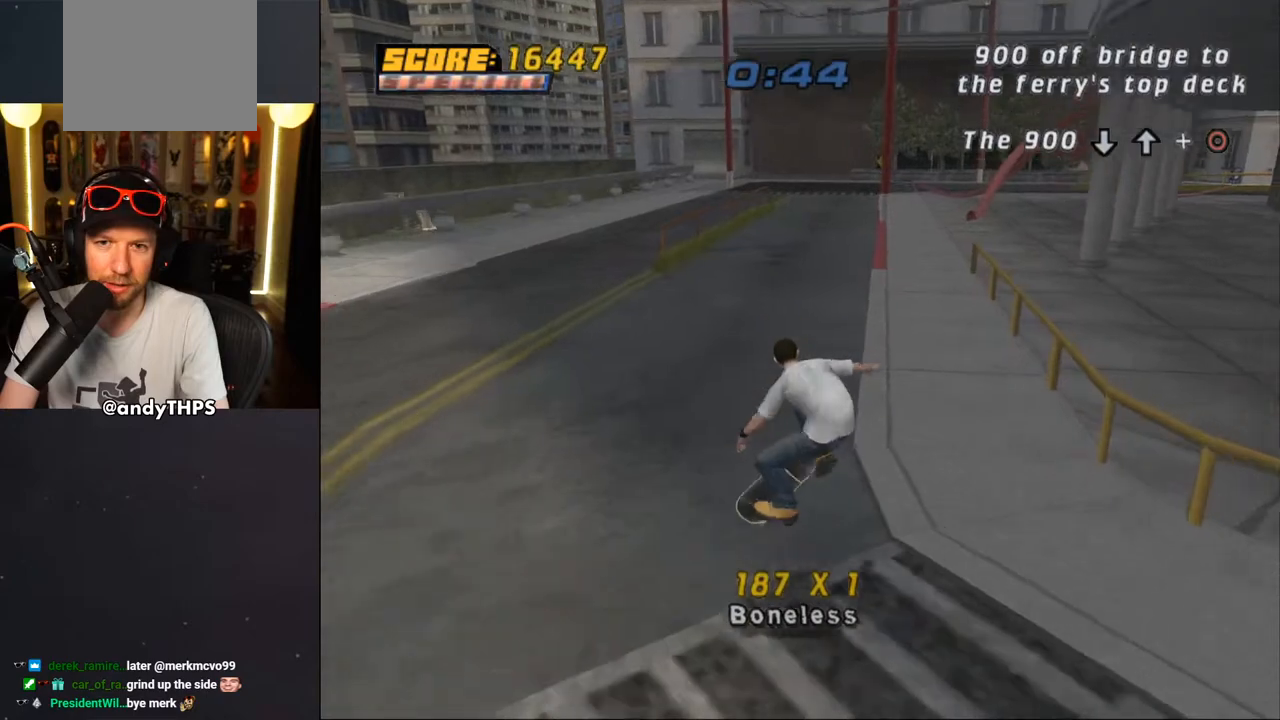
{"dt_ms": 500, "buttons": ["CROSS", "DPAD_UP"], "left_stick": "center", "right_stick": "center", "events": [[33, "DPAD_RIGHT", "down"], [100, "DPAD_DOWN", "down"], [183, "DPAD_DOWN", "up"], [217, "CROSS", "up"], [233, "DPAD_RIGHT", "up"], [250, "DPAD_UP", "down"], [267, "CROSS", "down"], [367, "DPAD_UP", "up"], [433, "DPAD_UP", "down"]]}
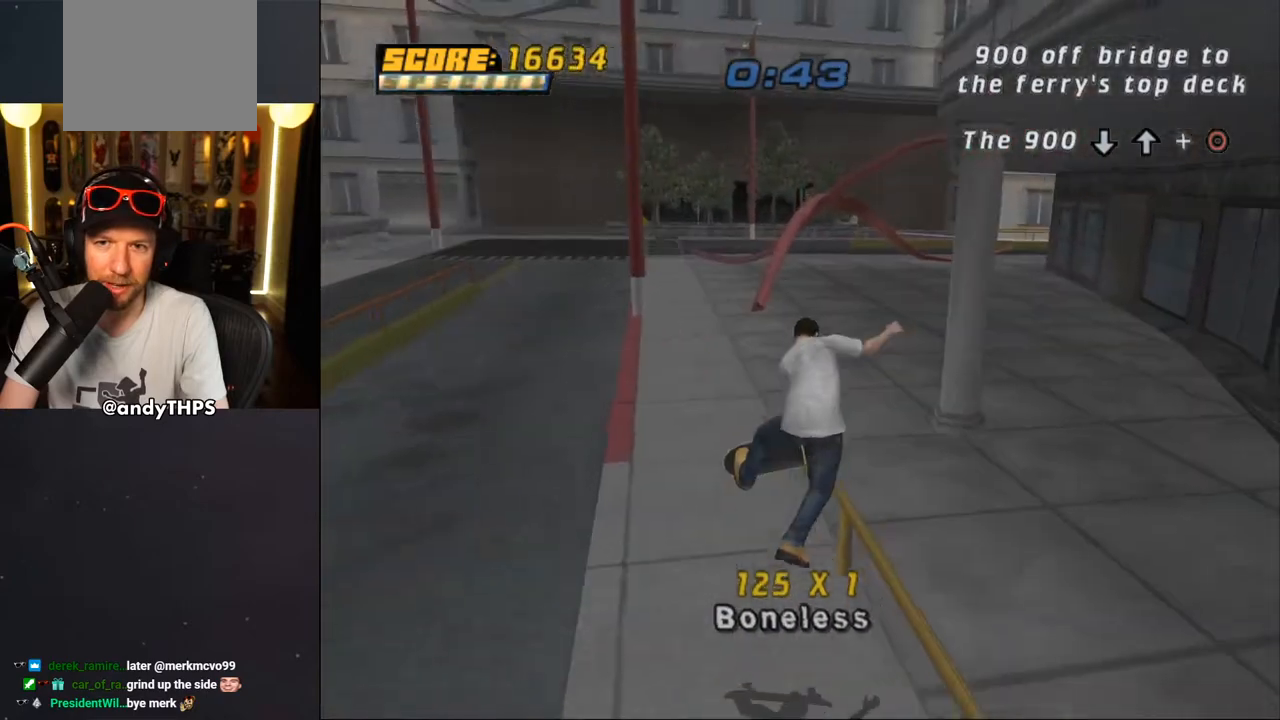
{"dt_ms": 500, "buttons": ["CROSS", "DPAD_UP"], "left_stick": "center", "right_stick": "center", "events": [[50, "DPAD_UP", "up"], [383, "DPAD_UP", "down"]]}
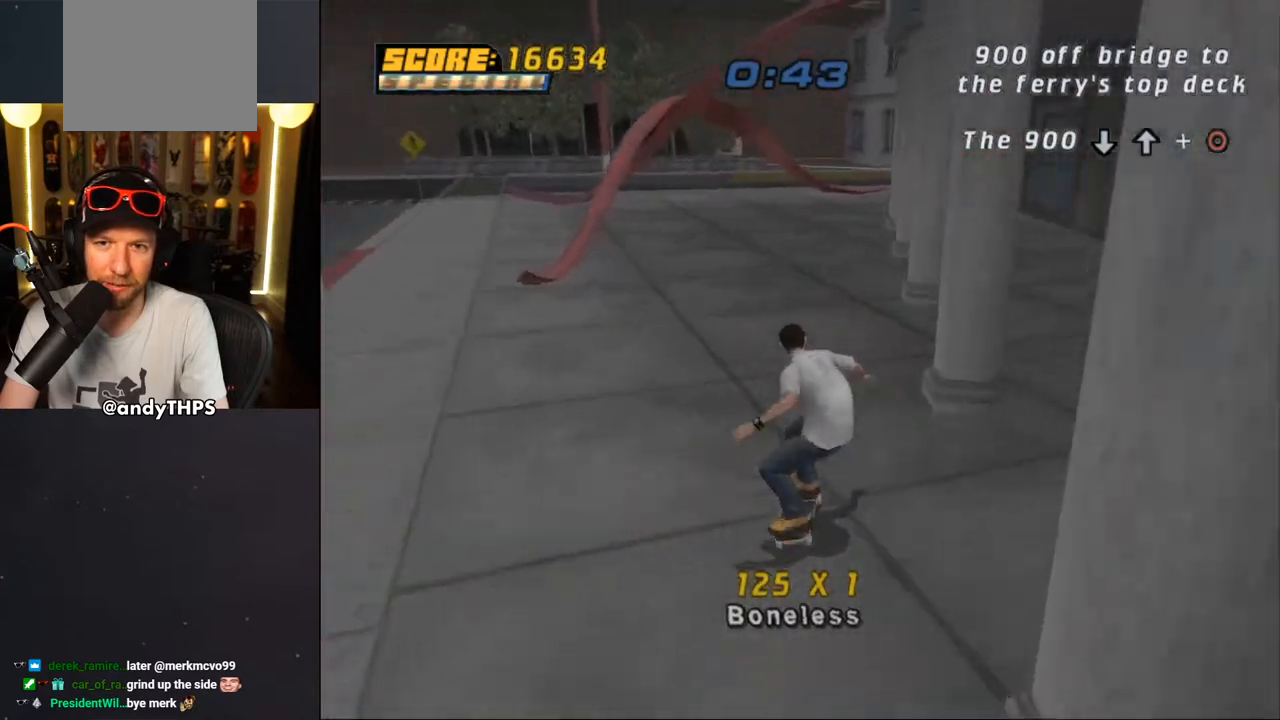
{"dt_ms": 500, "buttons": ["CROSS"], "left_stick": "center", "right_stick": "center", "events": [[17, "CROSS", "up"], [83, "CROSS", "down"], [200, "DPAD_UP", "up"], [233, "DPAD_UP", "down"], [333, "DPAD_UP", "up"]]}
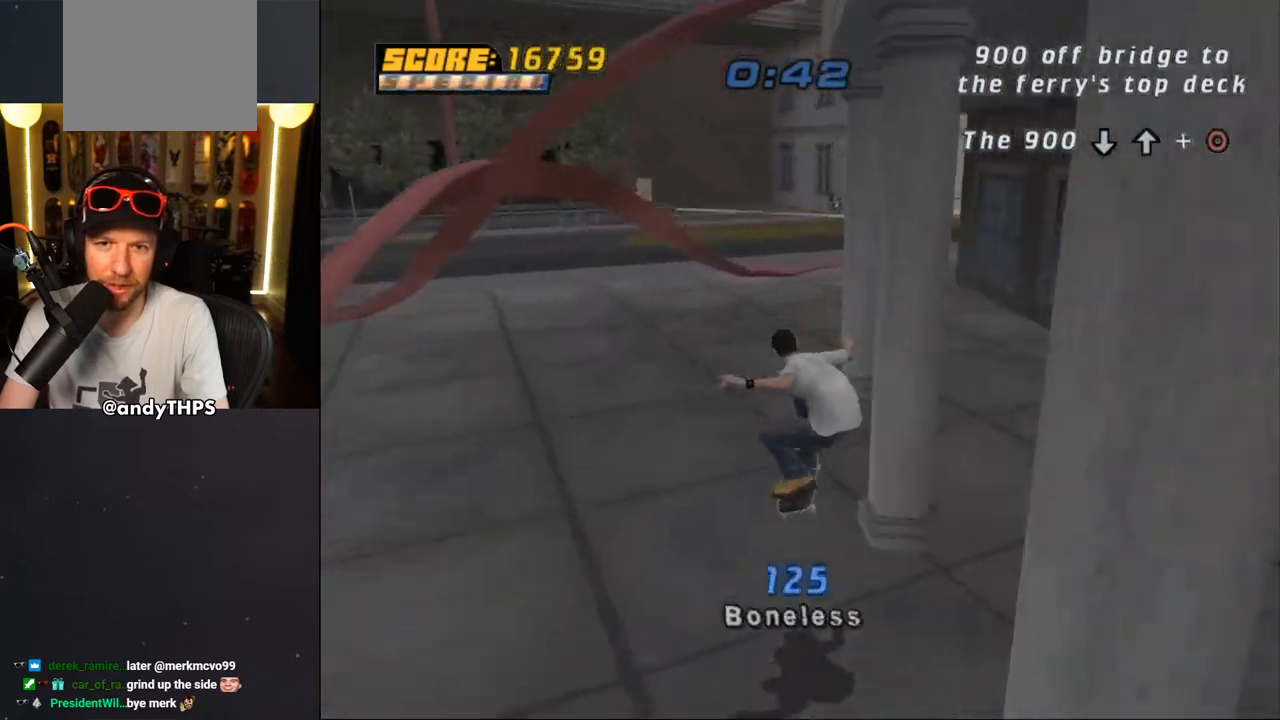
{"dt_ms": 500, "buttons": ["CROSS", "DPAD_RIGHT"], "left_stick": "center", "right_stick": "center", "events": [[333, "DPAD_RIGHT", "down"], [350, "DPAD_DOWN", "down"], [500, "DPAD_DOWN", "up"]]}
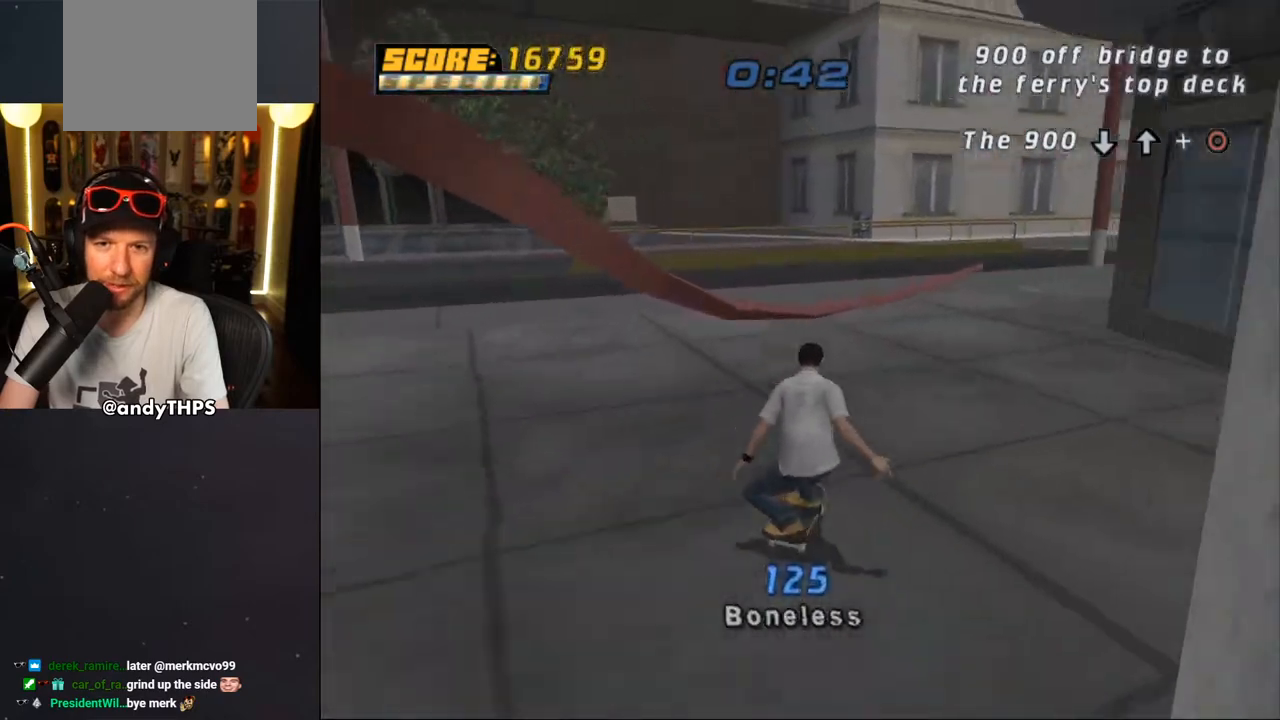
{"dt_ms": 500, "buttons": ["CROSS"], "left_stick": "center", "right_stick": "center", "events": [[50, "DPAD_RIGHT", "up"], [117, "DPAD_UP", "down"], [167, "CROSS", "up"], [200, "DPAD_UP", "up"], [233, "CROSS", "down"], [250, "DPAD_UP", "down"], [333, "DPAD_UP", "up"]]}